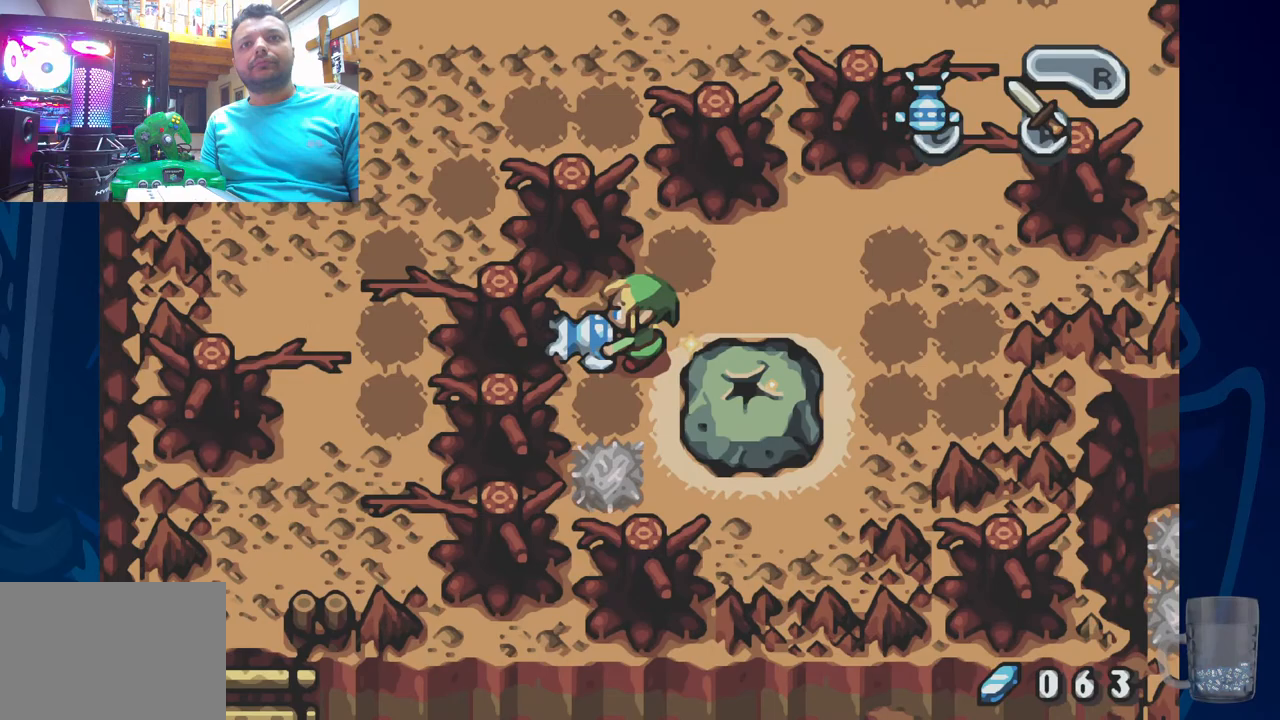
Gameplay with a controller (PlayStation layout); each line is a JSON object with the inputs held at the frame after it. "events" lists button and stick changes between this image and that frame as [ms after this image, input, new state], when the widget could be followed in between. Not read: DPAD_DOWN.
{"buttons": ["DPAD_LEFT"], "left_stick": "center", "right_stick": "center", "events": [[267, "DPAD_LEFT", "down"]]}
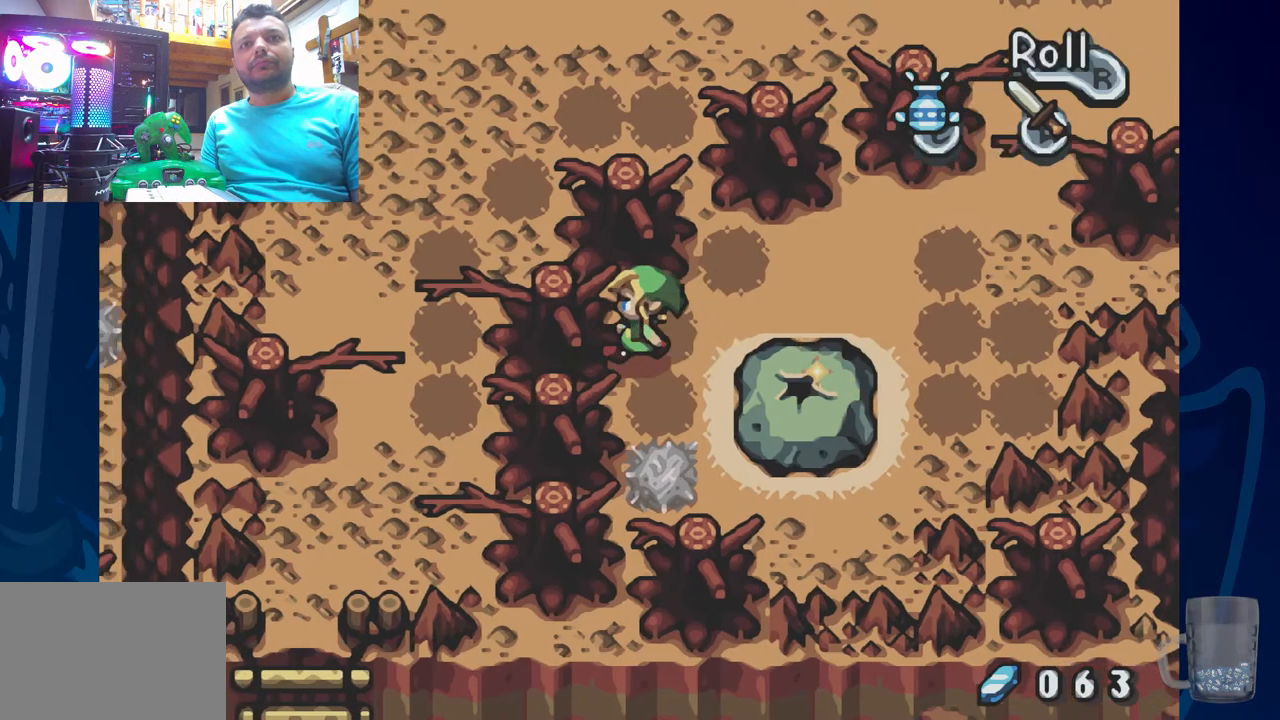
{"buttons": [], "left_stick": "center", "right_stick": "center", "events": [[67, "DPAD_LEFT", "up"]]}
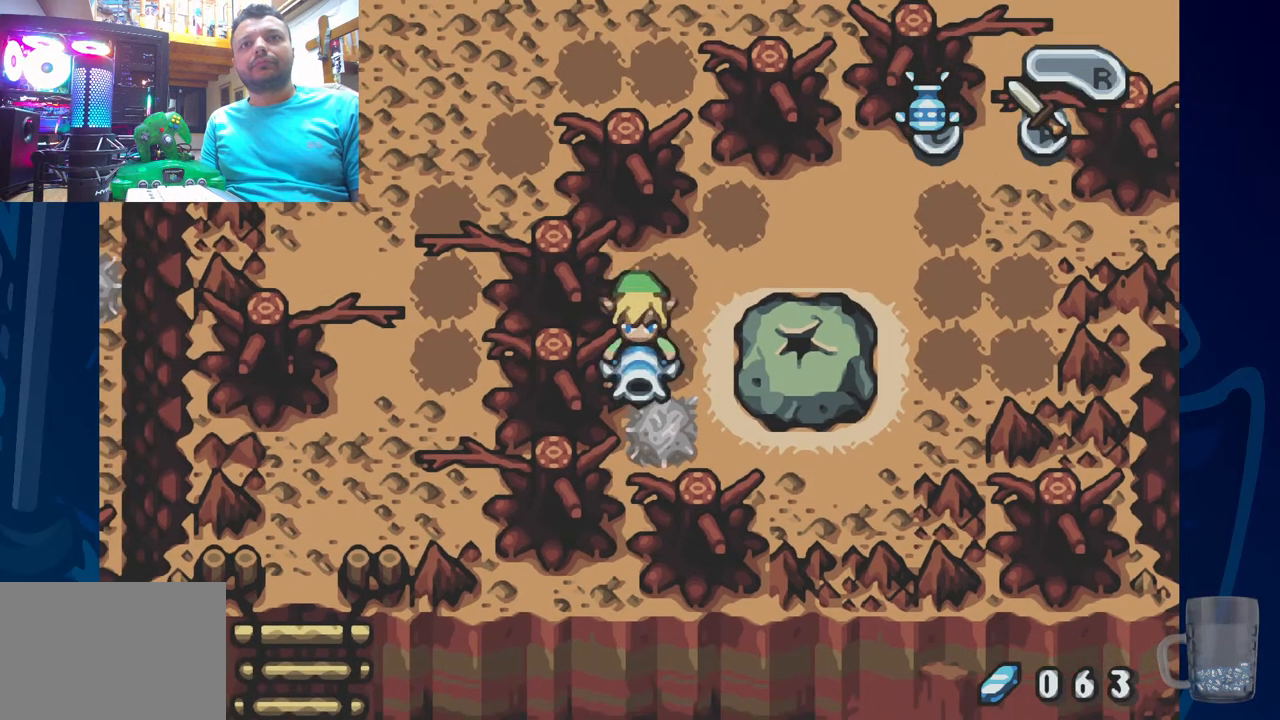
{"buttons": ["DPAD_UP"], "left_stick": "center", "right_stick": "center", "events": [[367, "DPAD_UP", "down"]]}
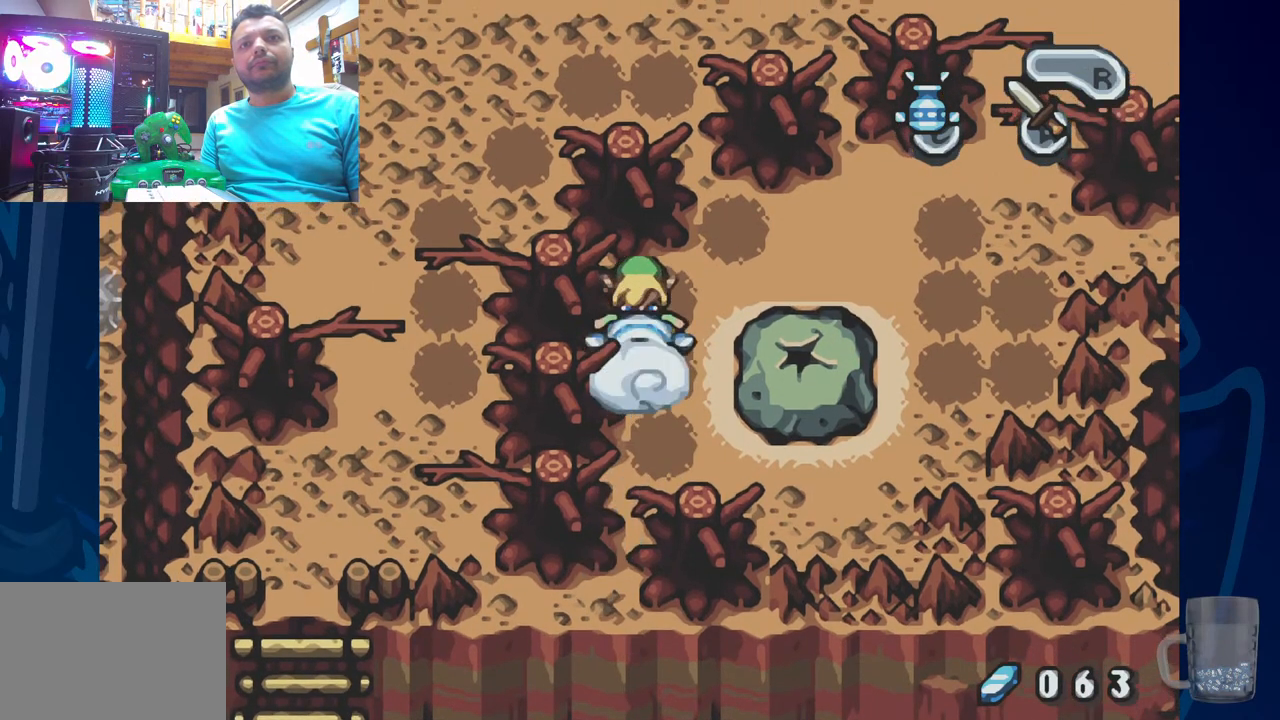
{"buttons": ["DPAD_UP", "DPAD_RIGHT"], "left_stick": "center", "right_stick": "center", "events": [[500, "DPAD_RIGHT", "down"]]}
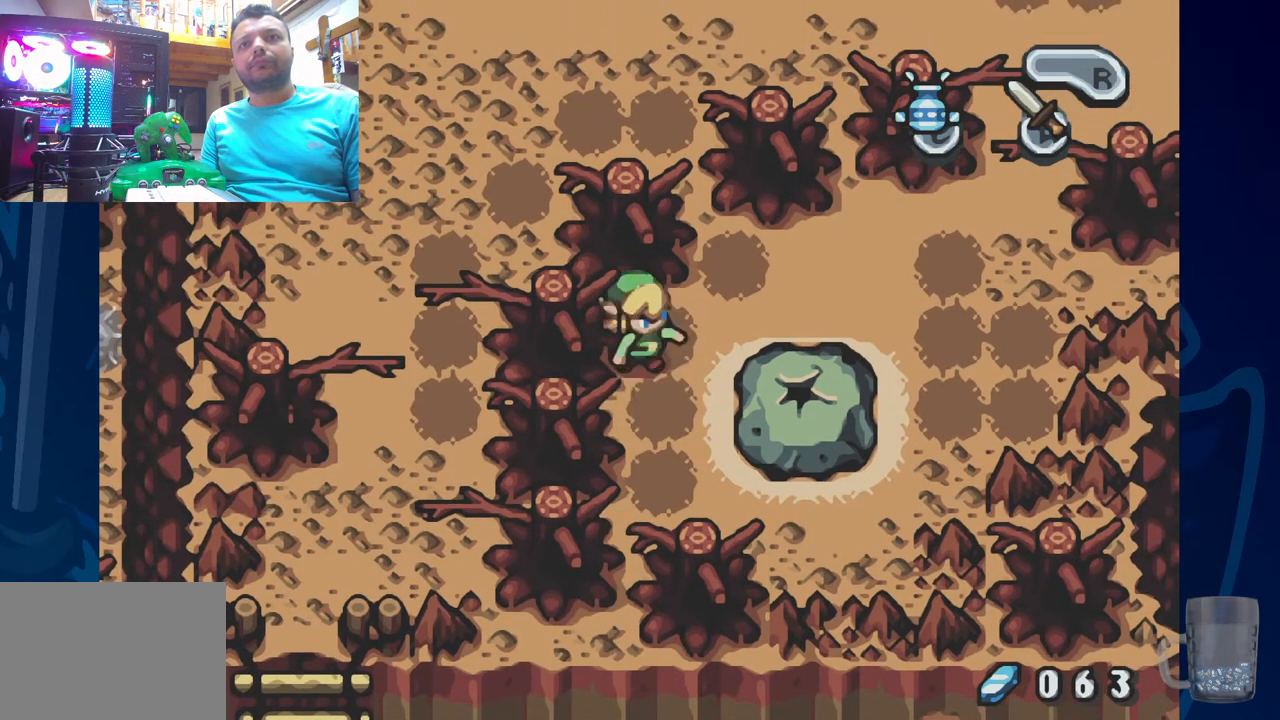
{"buttons": ["DPAD_UP", "DPAD_RIGHT"], "left_stick": "center", "right_stick": "center", "events": [[233, "DPAD_UP", "up"], [417, "DPAD_UP", "down"]]}
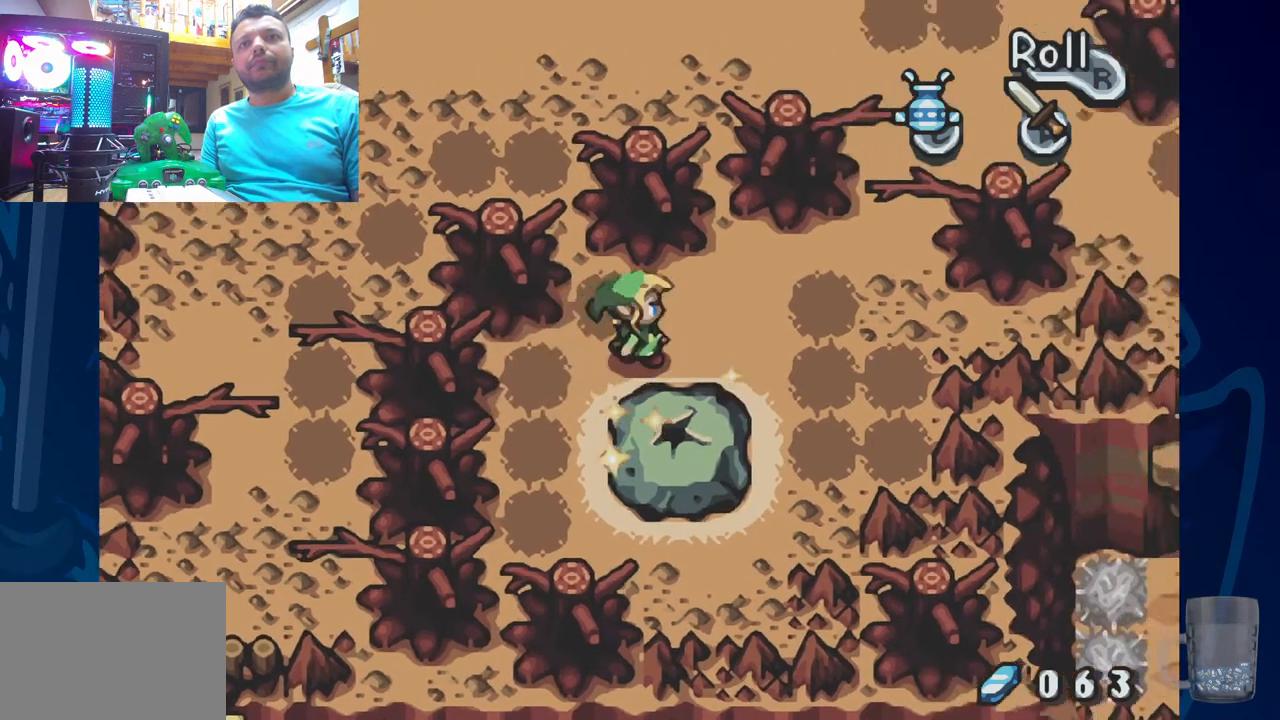
{"buttons": ["DPAD_RIGHT"], "left_stick": "center", "right_stick": "center", "events": [[150, "DPAD_UP", "up"]]}
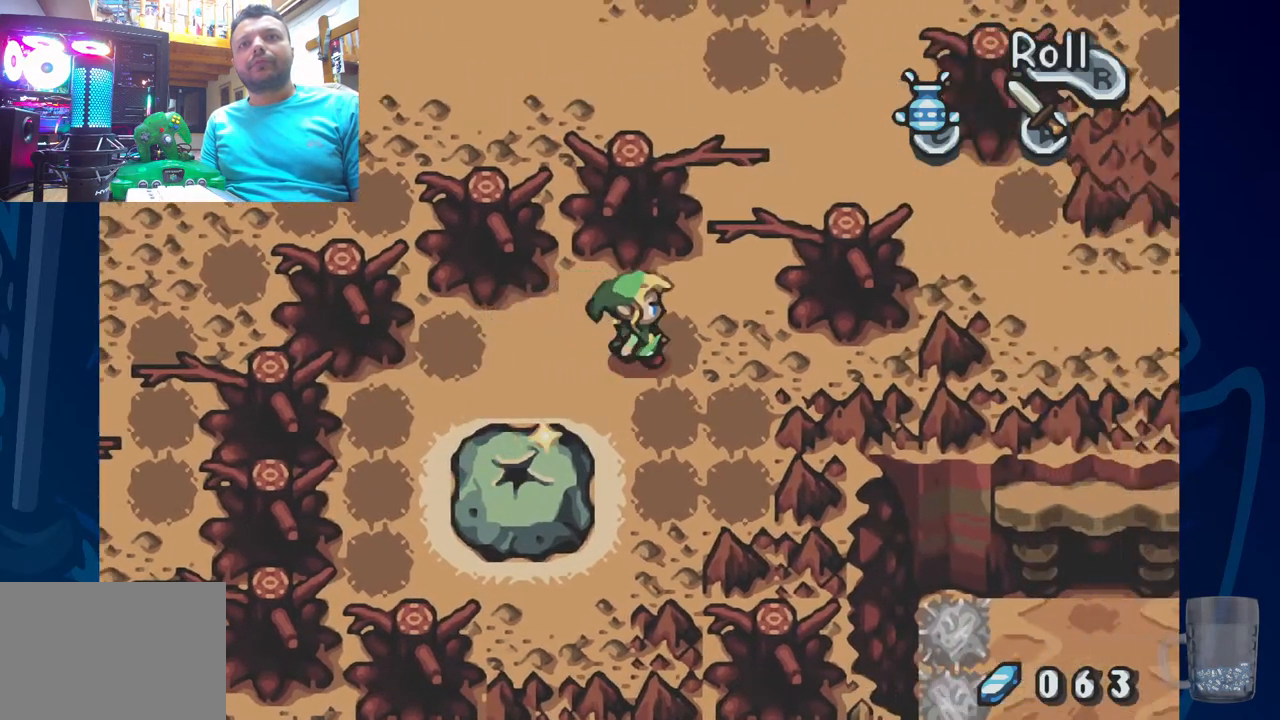
{"buttons": ["DPAD_UP"], "left_stick": "center", "right_stick": "center", "events": [[167, "DPAD_RIGHT", "up"], [317, "DPAD_UP", "down"]]}
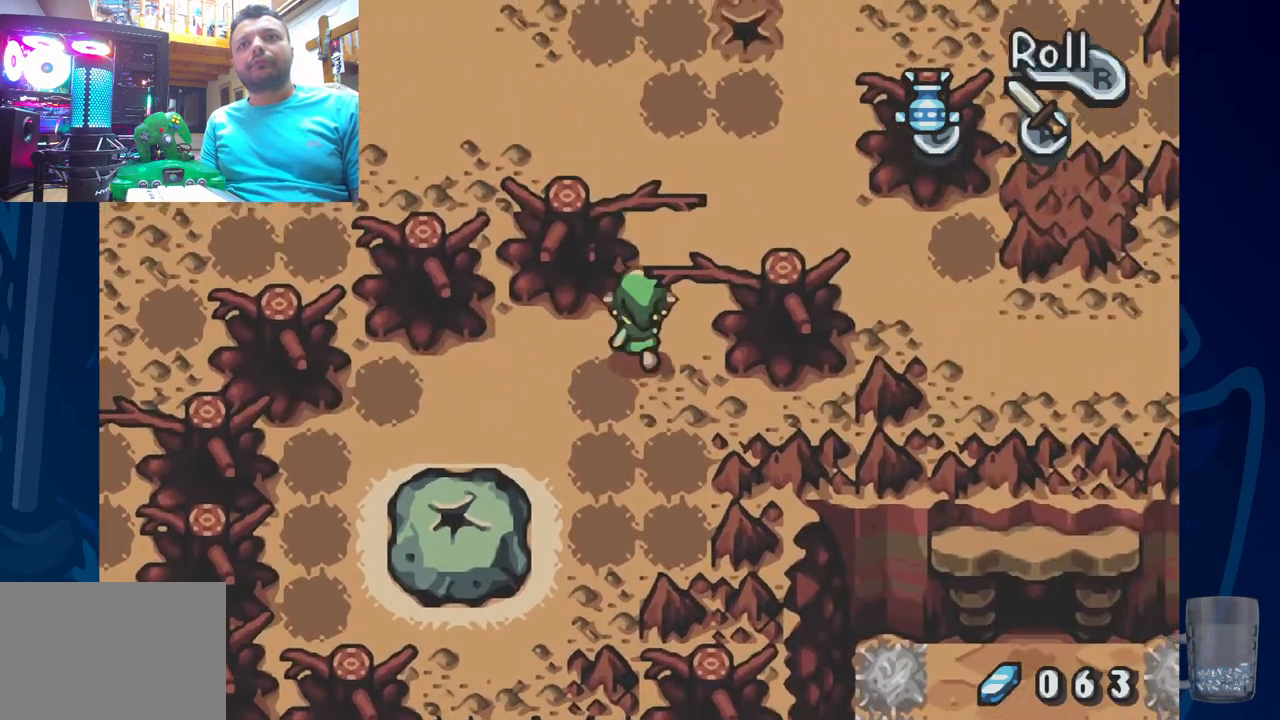
{"buttons": ["DPAD_RIGHT"], "left_stick": "center", "right_stick": "center", "events": [[17, "DPAD_RIGHT", "down"], [50, "DPAD_UP", "up"], [100, "DPAD_UP", "down"], [417, "DPAD_UP", "up"]]}
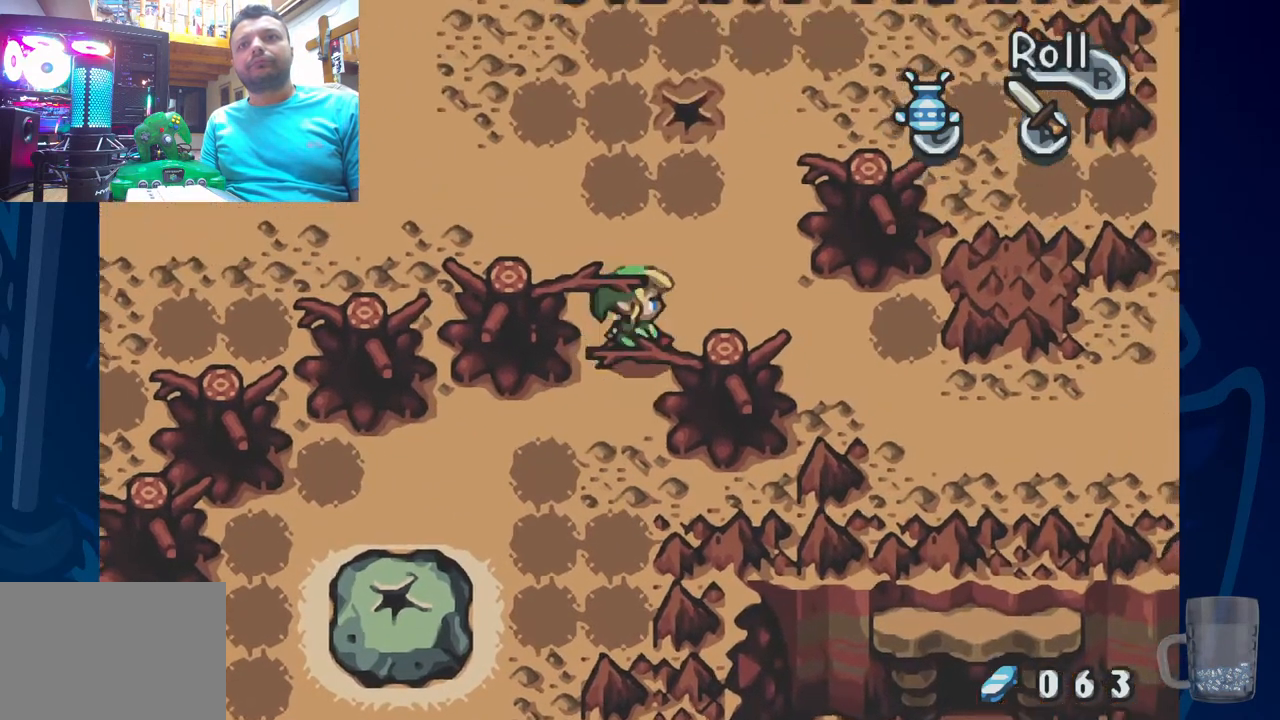
{"buttons": ["DPAD_UP", "DPAD_LEFT"], "left_stick": "center", "right_stick": "center", "events": [[67, "DPAD_RIGHT", "up"], [67, "DPAD_UP", "down"], [267, "DPAD_LEFT", "down"]]}
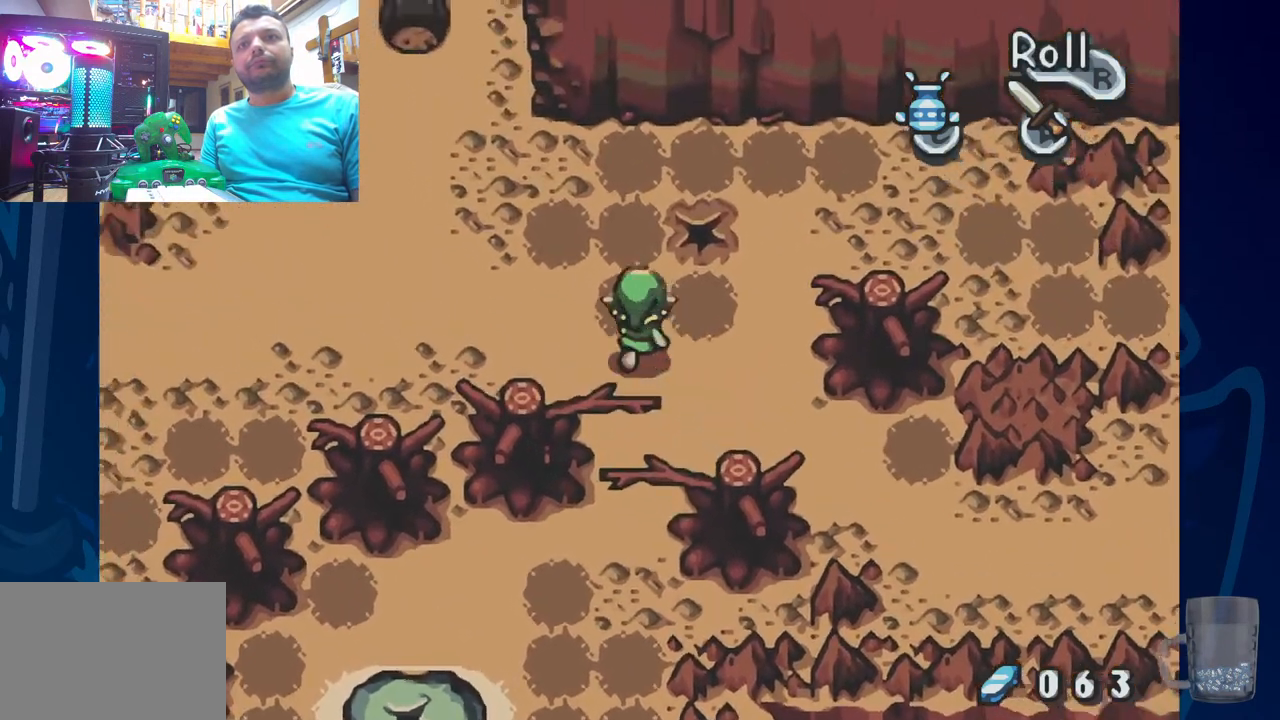
{"buttons": ["DPAD_UP", "DPAD_LEFT"], "left_stick": "center", "right_stick": "center", "events": []}
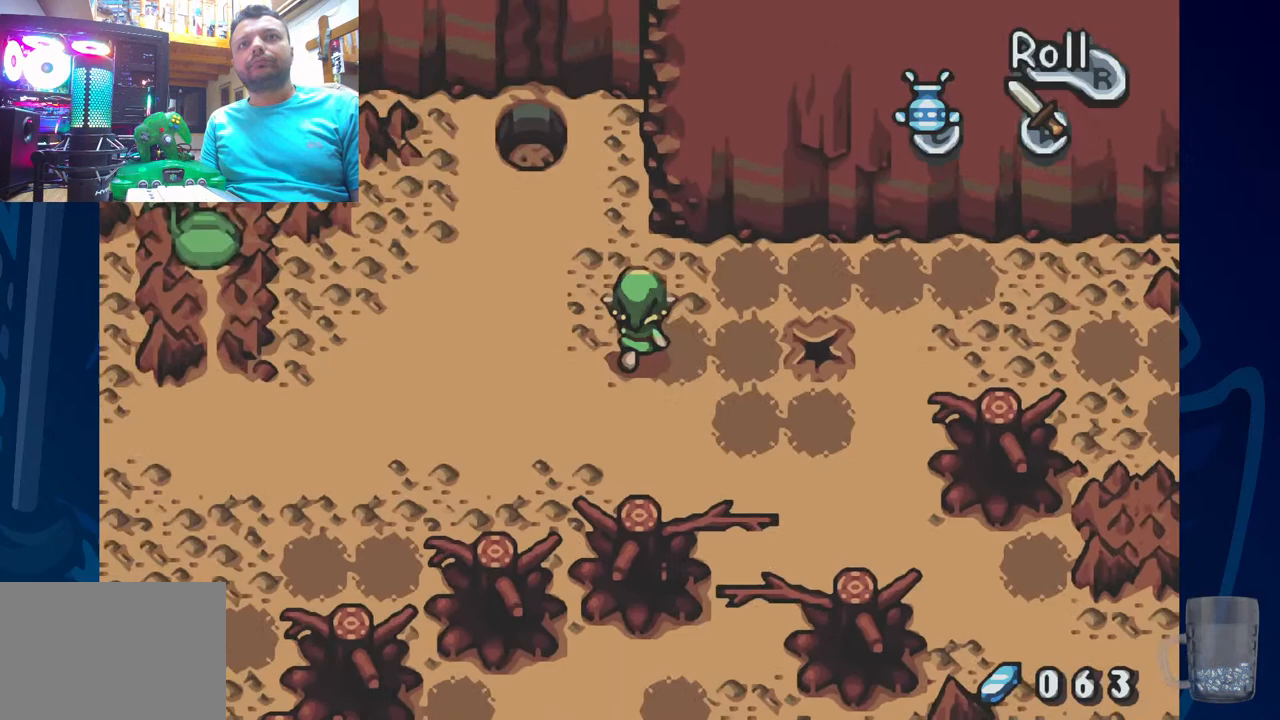
{"buttons": ["DPAD_LEFT"], "left_stick": "center", "right_stick": "center", "events": [[283, "DPAD_UP", "up"], [350, "DPAD_LEFT", "up"], [400, "DPAD_LEFT", "down"]]}
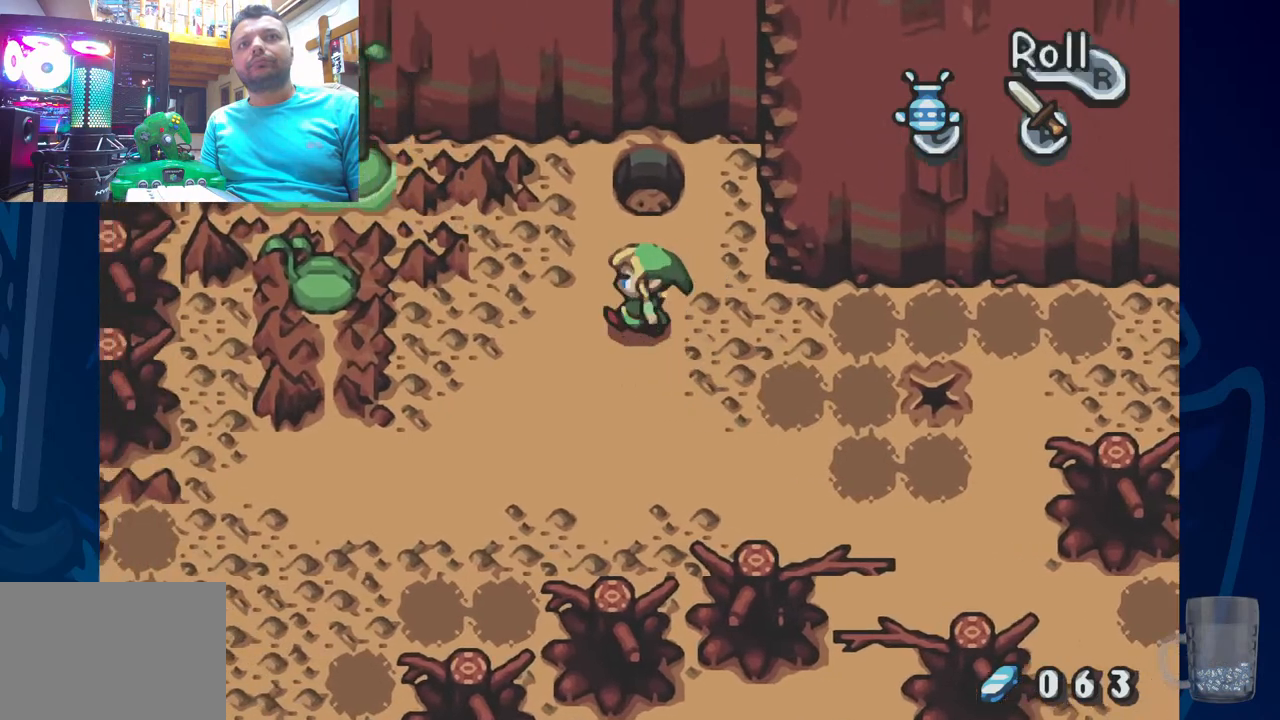
{"buttons": ["DPAD_LEFT"], "left_stick": "center", "right_stick": "center", "events": []}
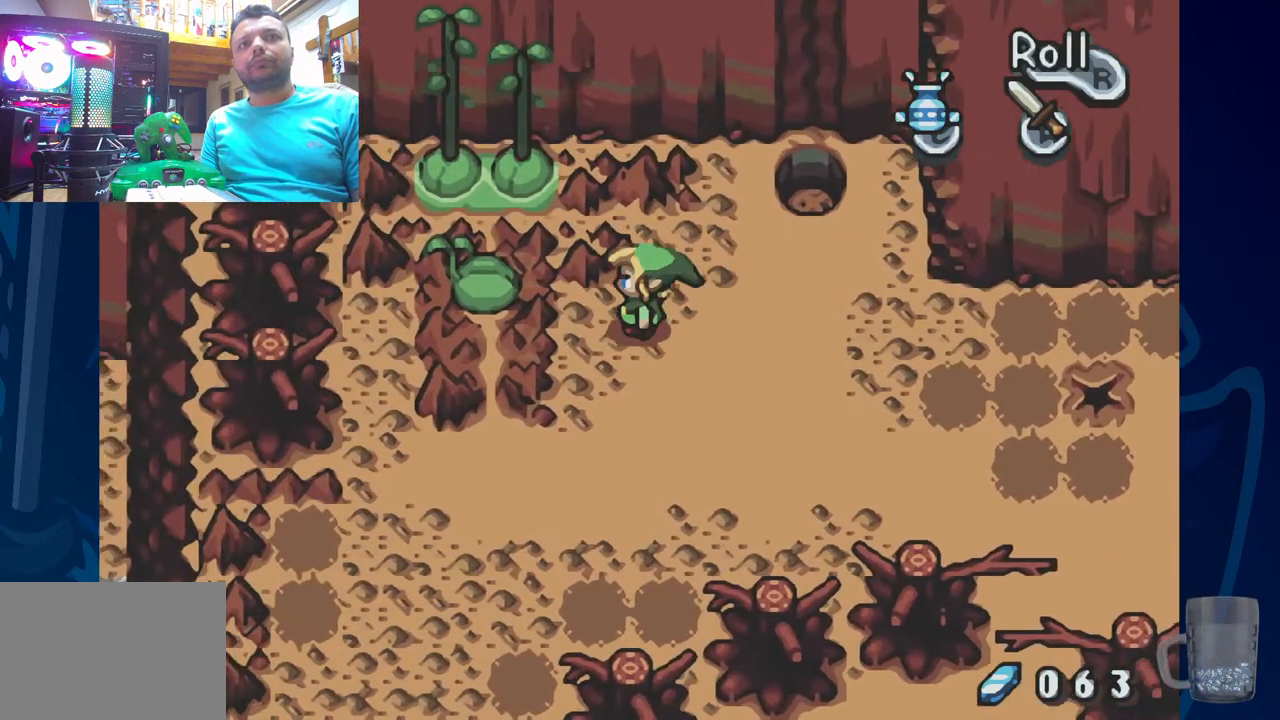
{"buttons": [], "left_stick": "center", "right_stick": "center", "events": [[183, "DPAD_LEFT", "up"]]}
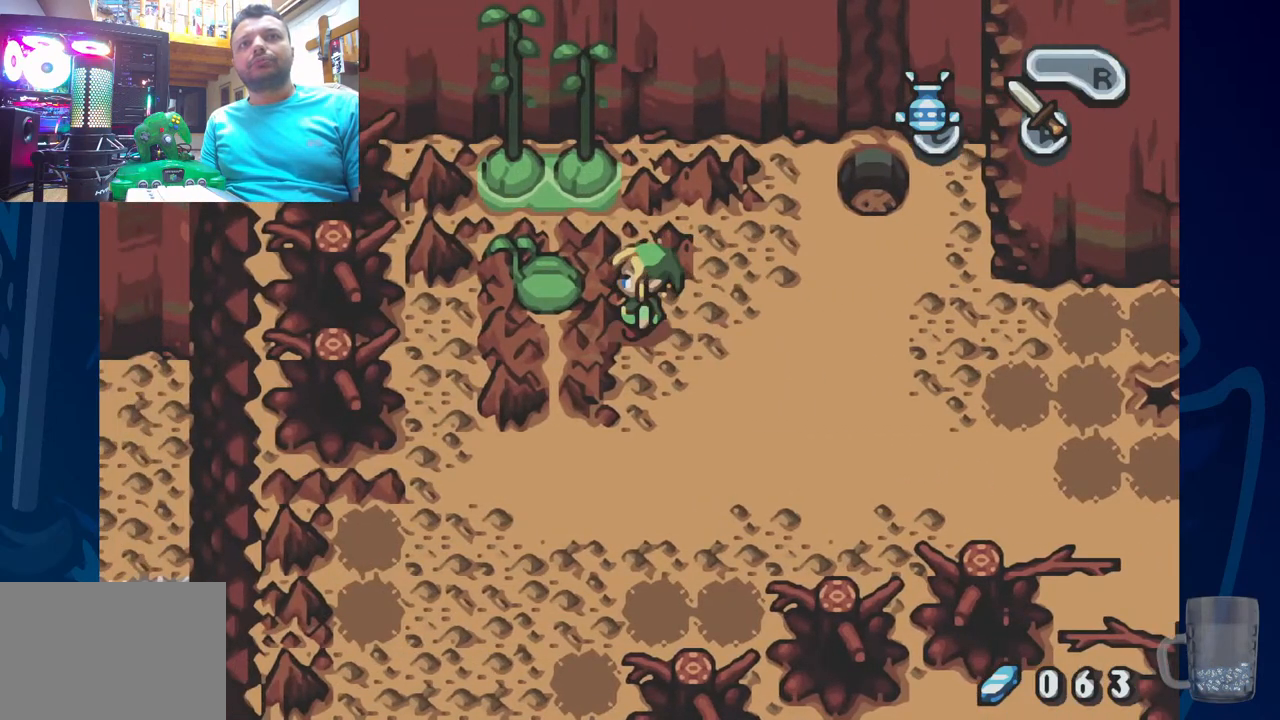
{"buttons": [], "left_stick": "center", "right_stick": "center", "events": []}
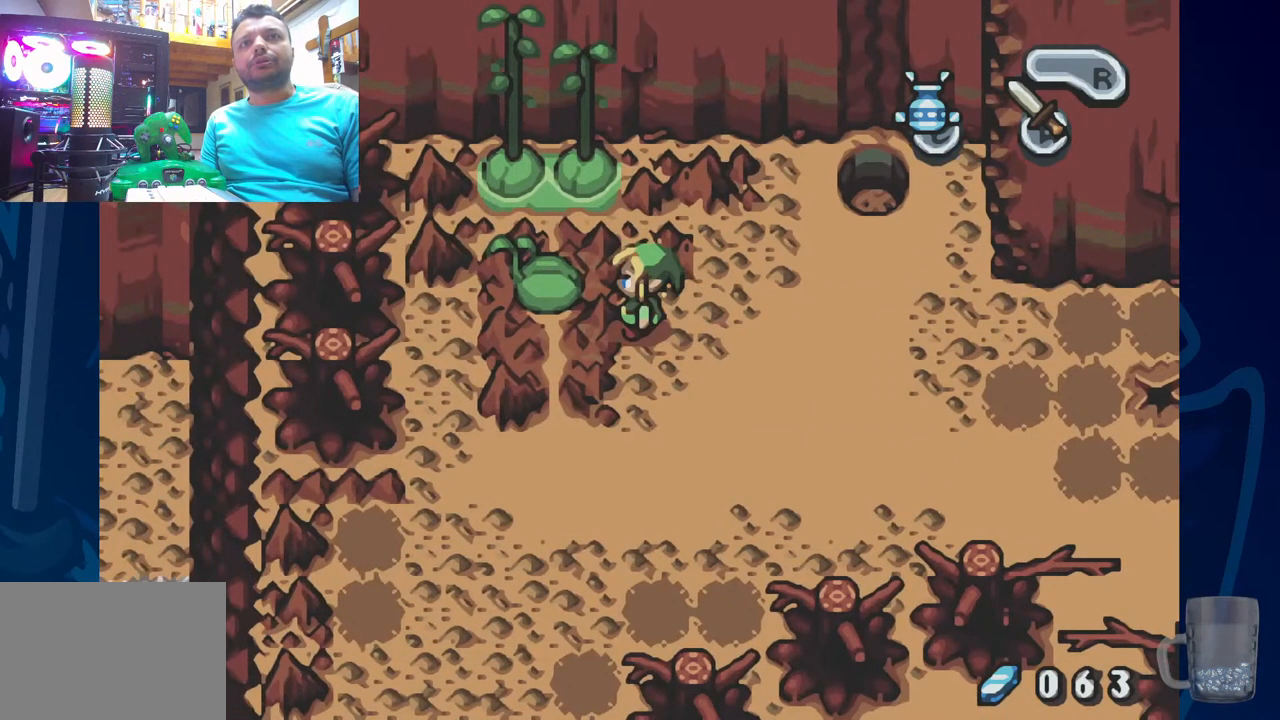
{"buttons": [], "left_stick": "center", "right_stick": "center", "events": []}
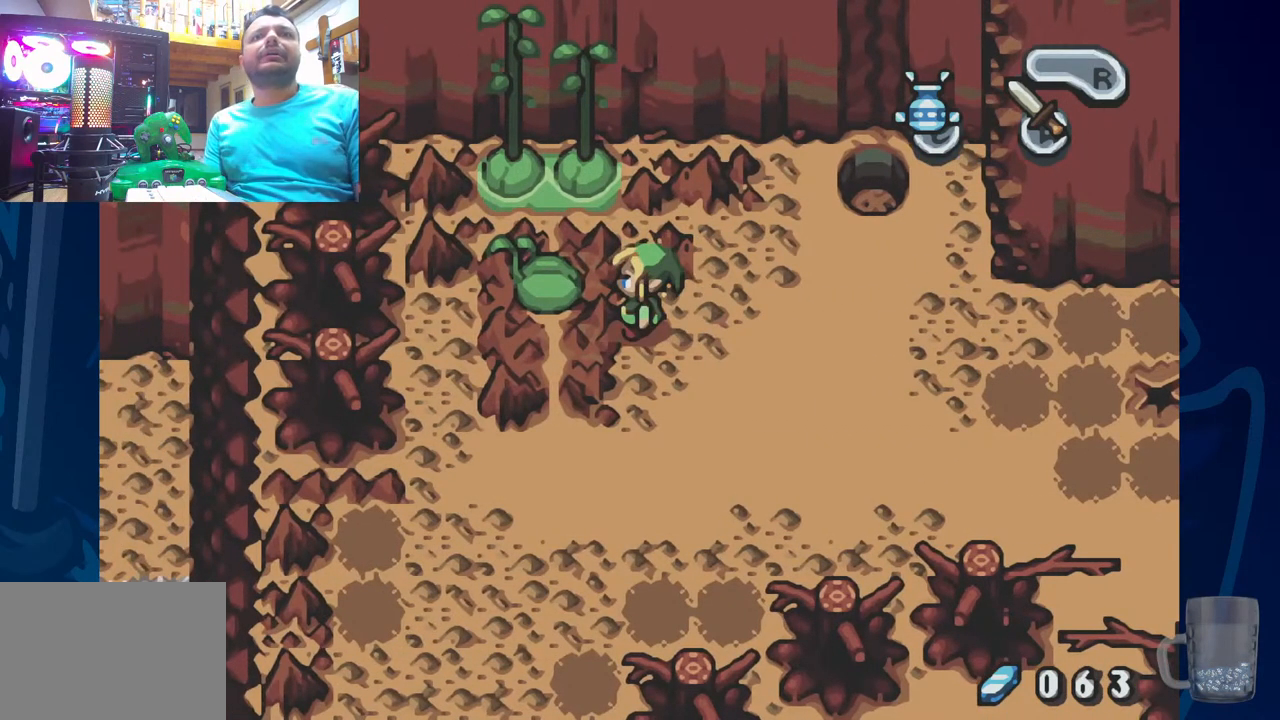
{"buttons": [], "left_stick": "center", "right_stick": "center", "events": []}
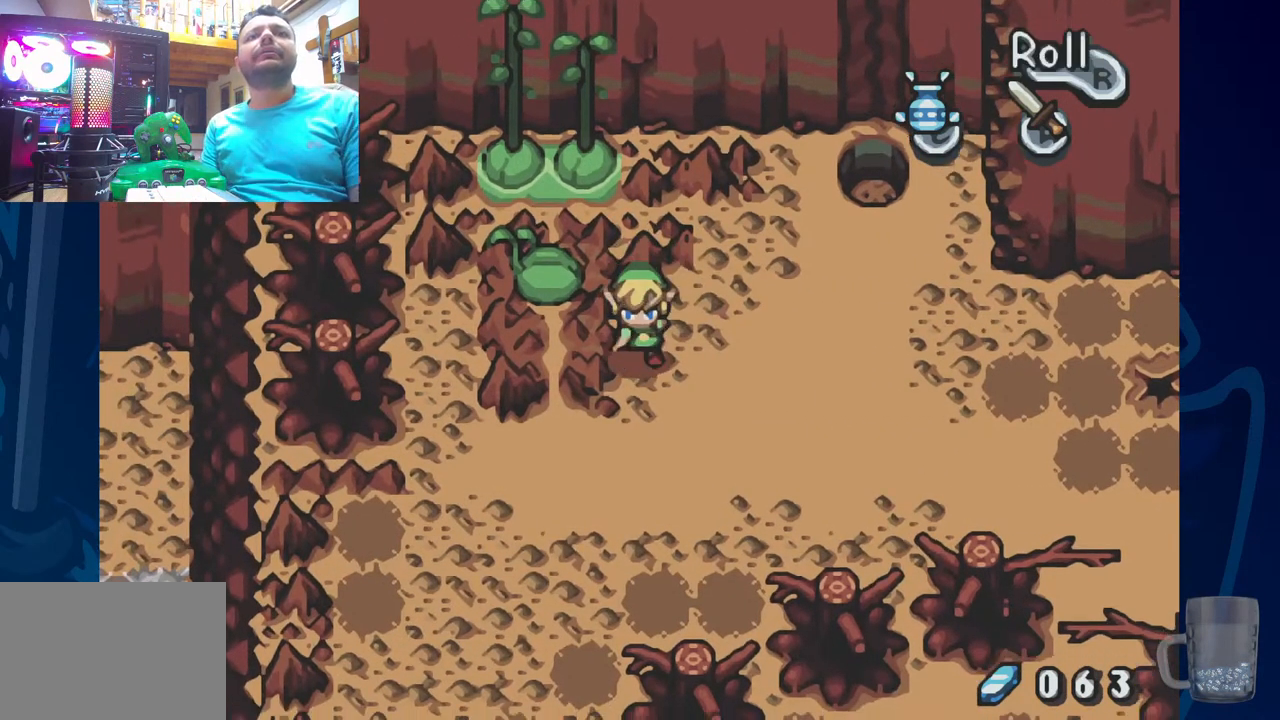
{"buttons": ["DPAD_RIGHT"], "left_stick": "center", "right_stick": "center", "events": [[417, "DPAD_RIGHT", "down"]]}
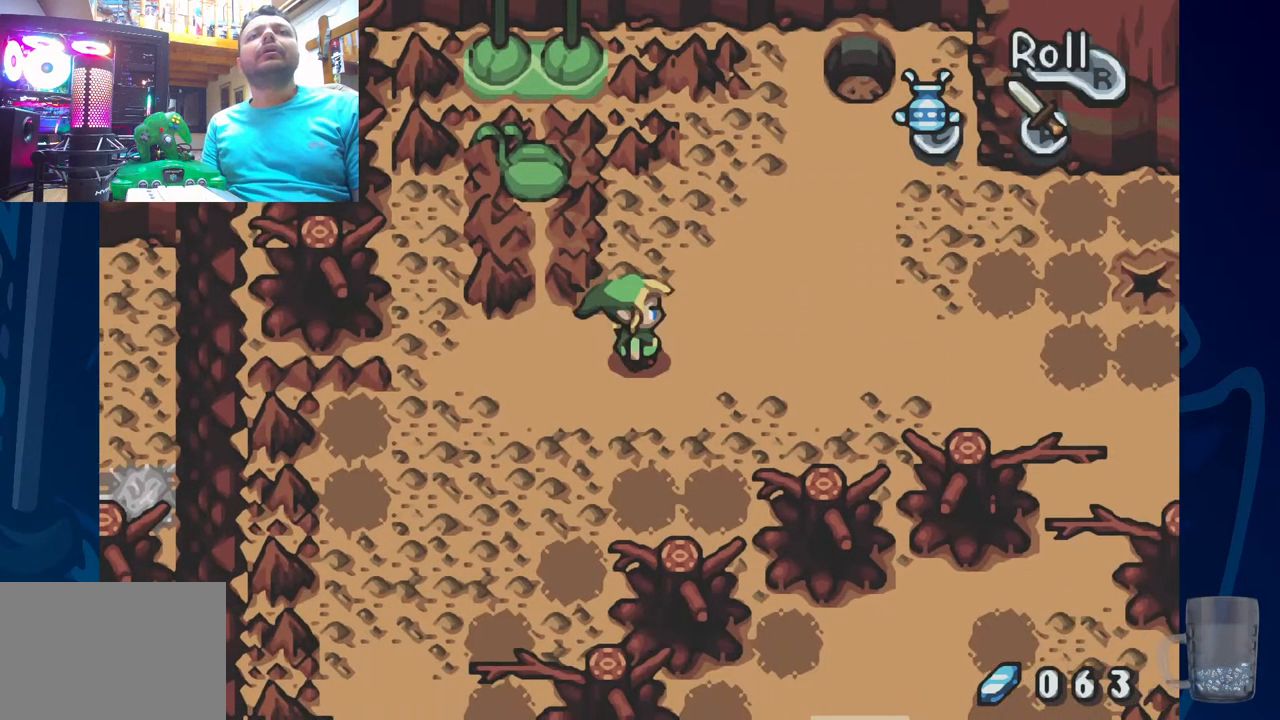
{"buttons": [], "left_stick": "center", "right_stick": "center", "events": [[500, "DPAD_RIGHT", "up"]]}
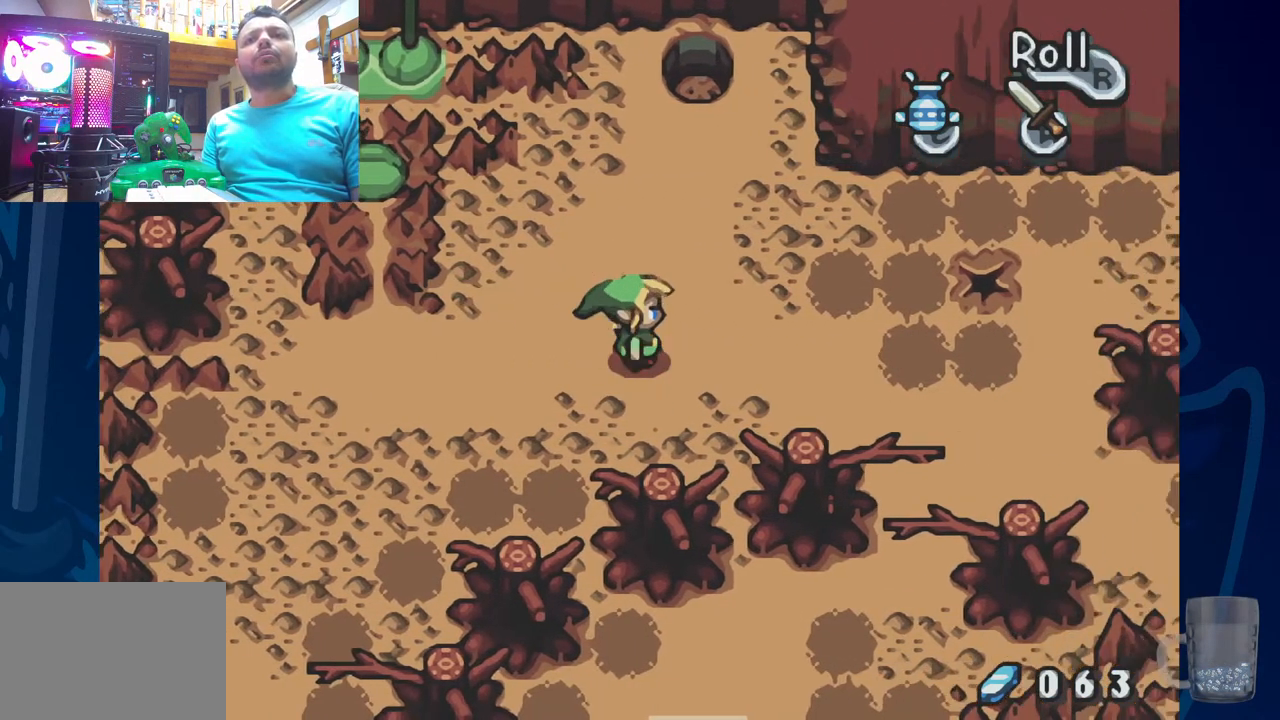
{"buttons": ["DPAD_RIGHT"], "left_stick": "center", "right_stick": "center", "events": [[500, "DPAD_RIGHT", "down"]]}
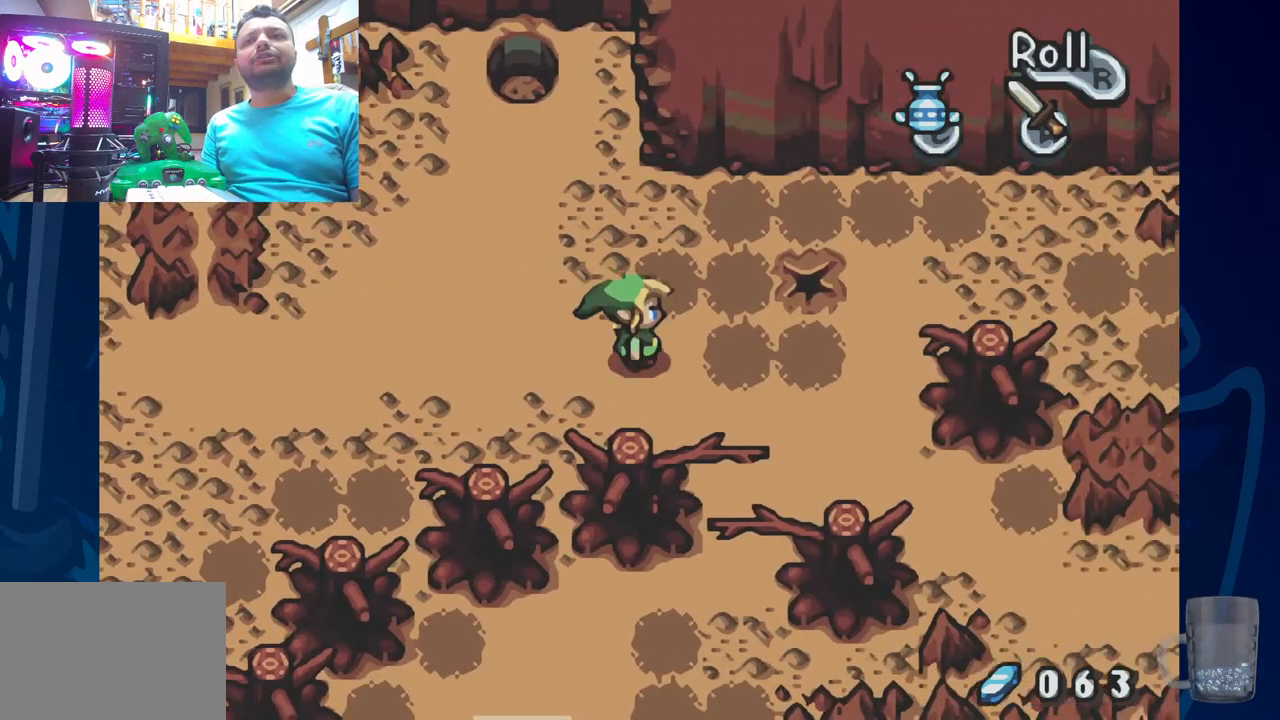
{"buttons": ["DPAD_RIGHT"], "left_stick": "center", "right_stick": "center", "events": []}
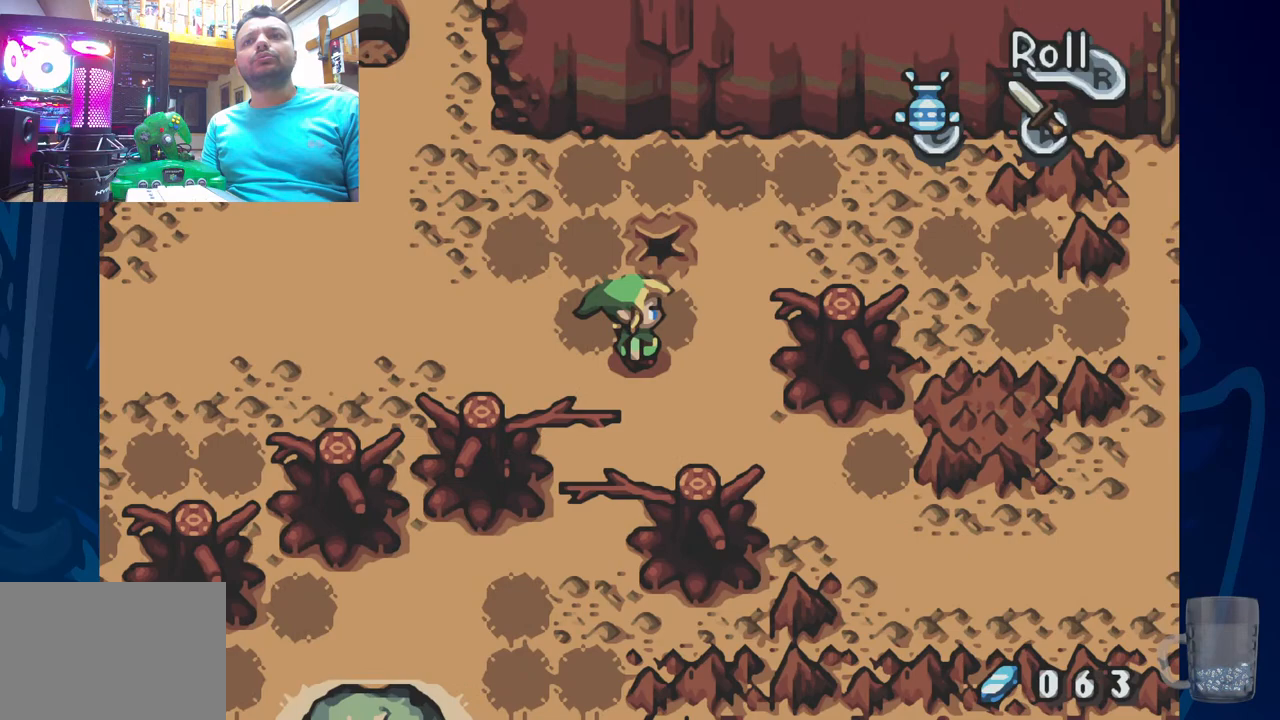
{"buttons": ["DPAD_RIGHT"], "left_stick": "center", "right_stick": "center", "events": []}
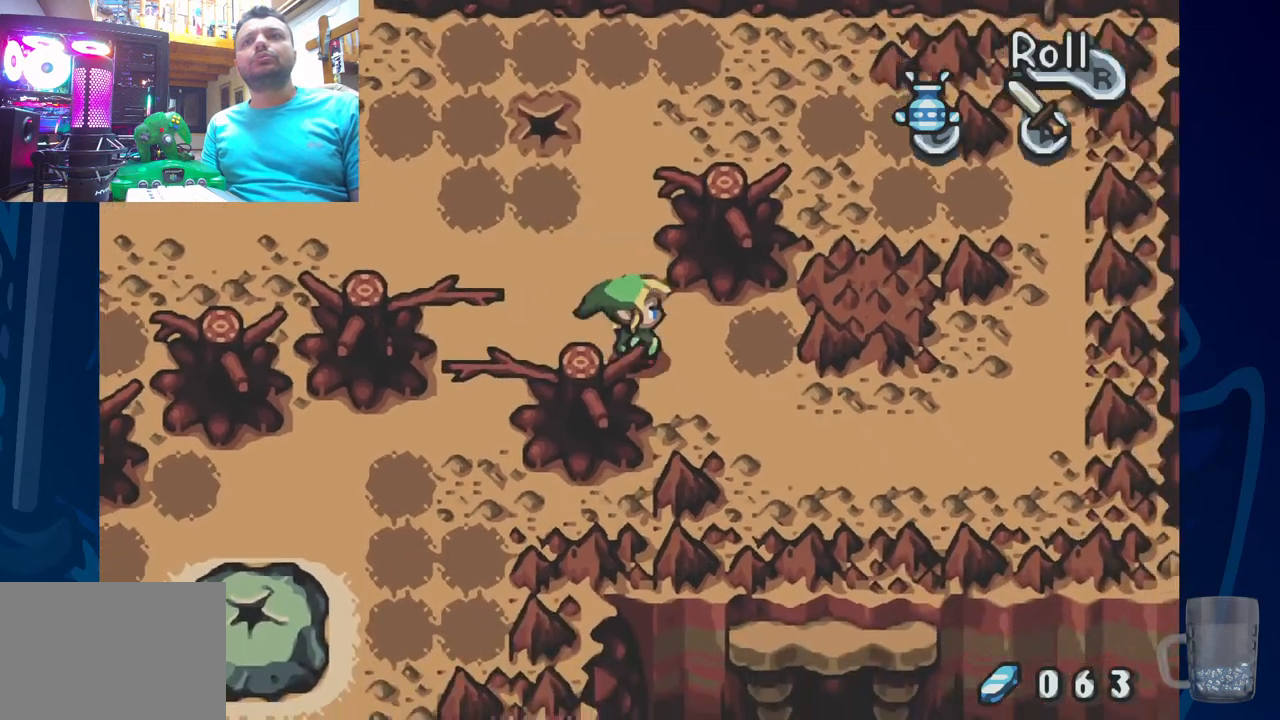
{"buttons": ["DPAD_RIGHT"], "left_stick": "center", "right_stick": "center", "events": []}
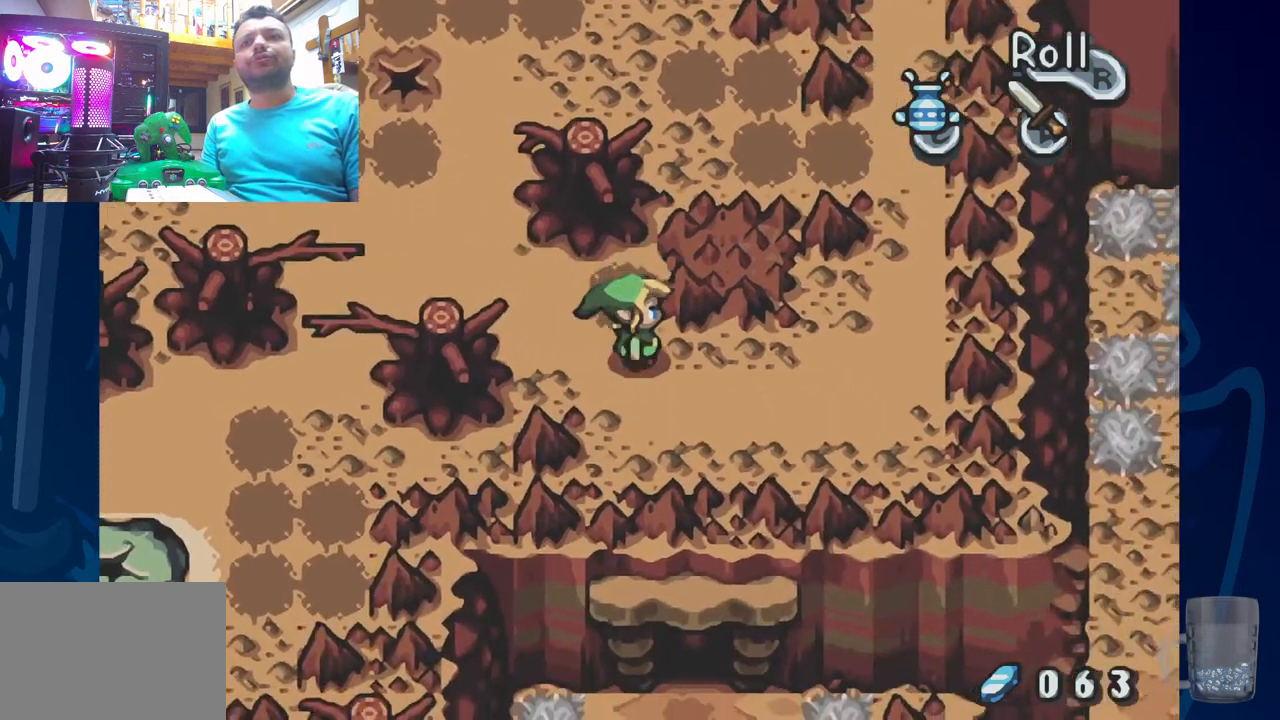
{"buttons": ["DPAD_RIGHT"], "left_stick": "center", "right_stick": "center", "events": []}
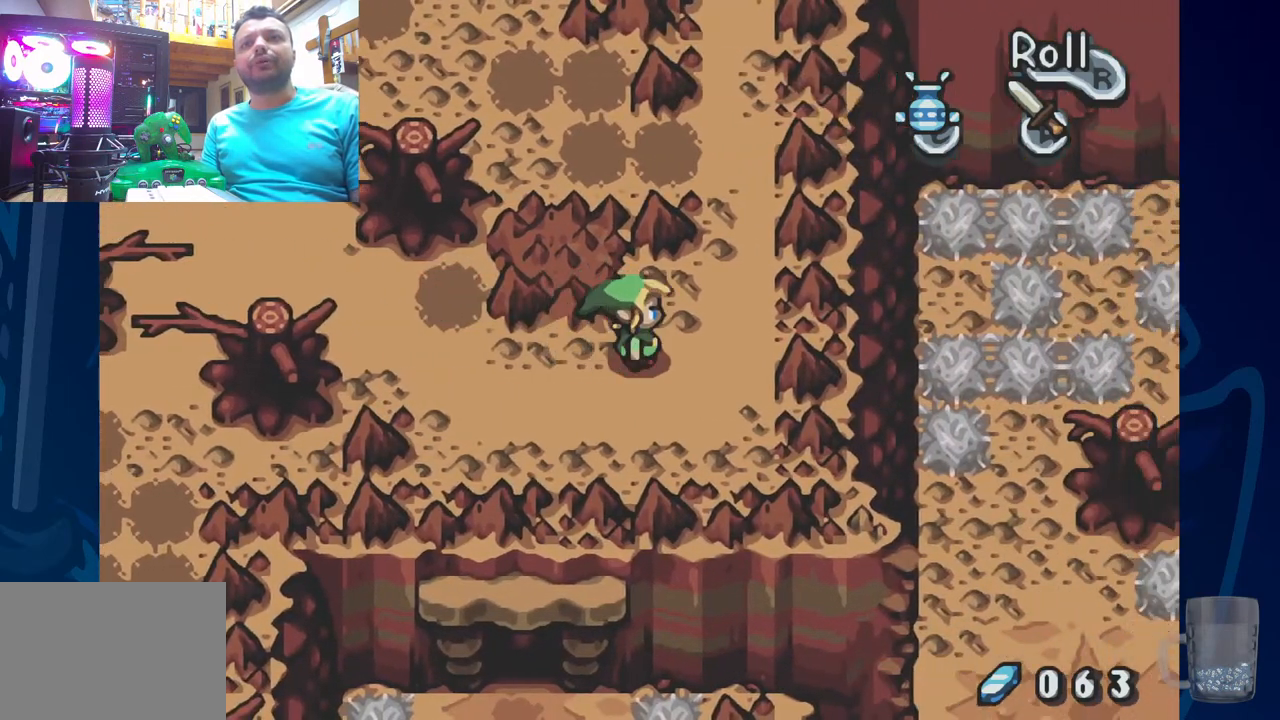
{"buttons": ["DPAD_UP"], "left_stick": "center", "right_stick": "center", "events": [[217, "DPAD_UP", "down"], [283, "DPAD_RIGHT", "up"]]}
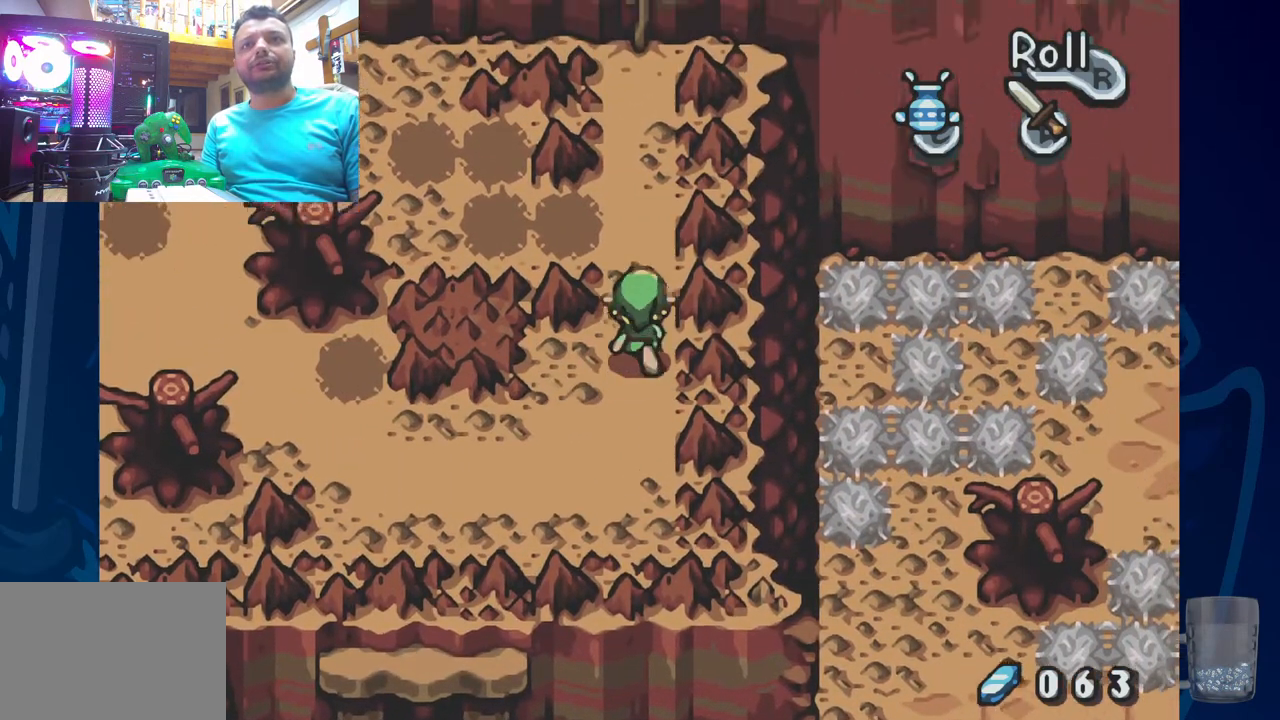
{"buttons": ["DPAD_UP"], "left_stick": "center", "right_stick": "center", "events": []}
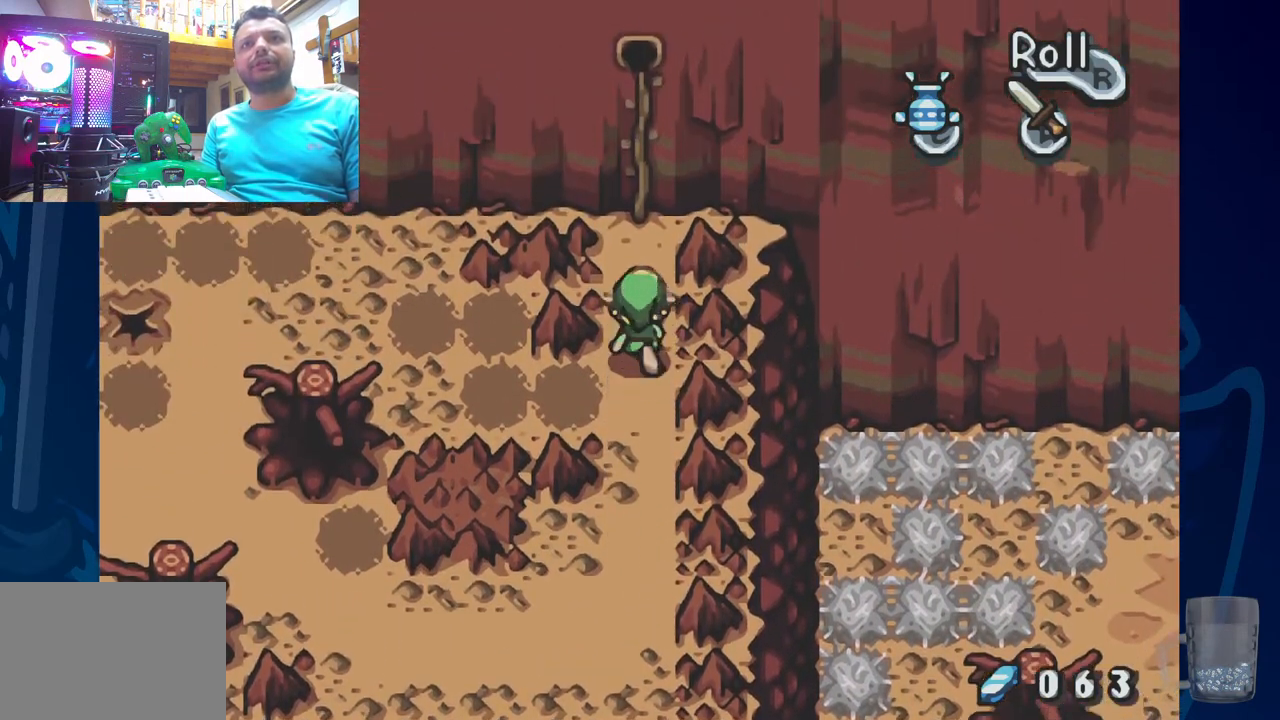
{"buttons": ["DPAD_UP"], "left_stick": "center", "right_stick": "center", "events": []}